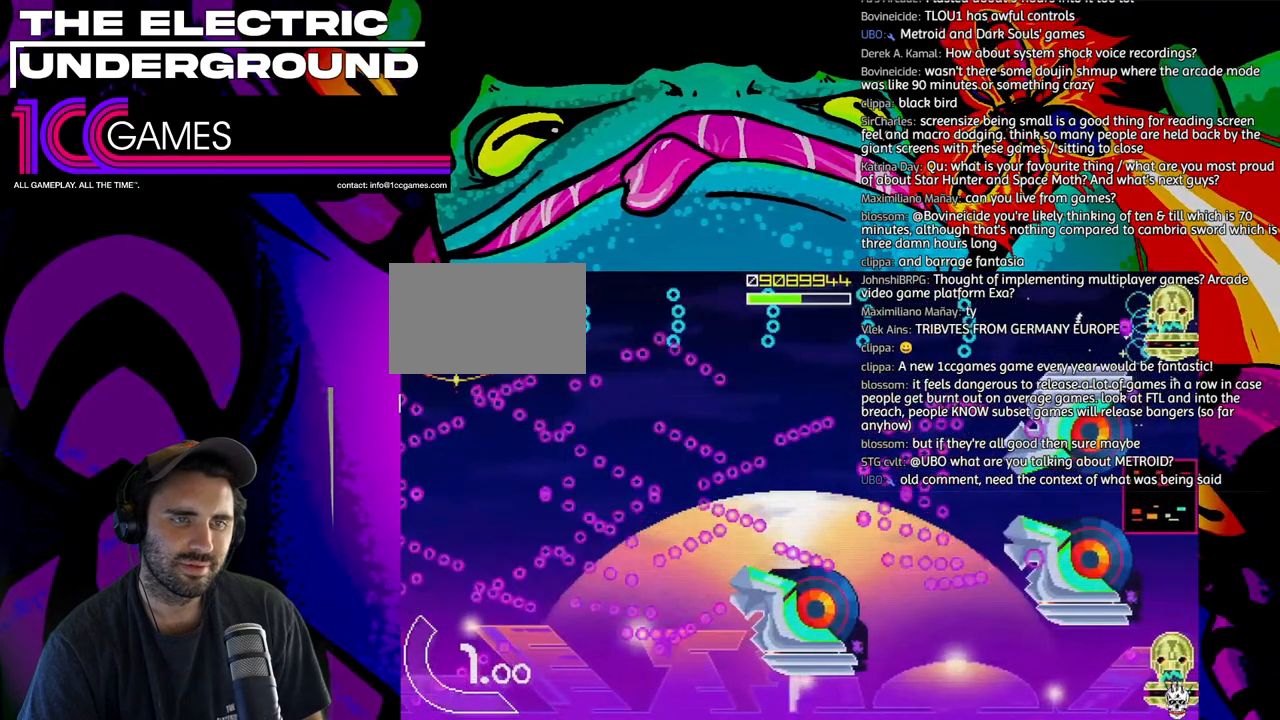
Gameplay with a controller (arcade stick); each line is a JSON object with the inputs held at the frame after it (dt_ms = milliseconds from this image to that frame). "events" lists button and stick changes between this image and that frame as [ms after this image, input, new state], when the widget could be followed in between. Not read: L3 R3.
{"dt_ms": 500, "buttons": ["TRIANGLE"], "left_stick": "right", "events": [[117, "left_stick", "right"]]}
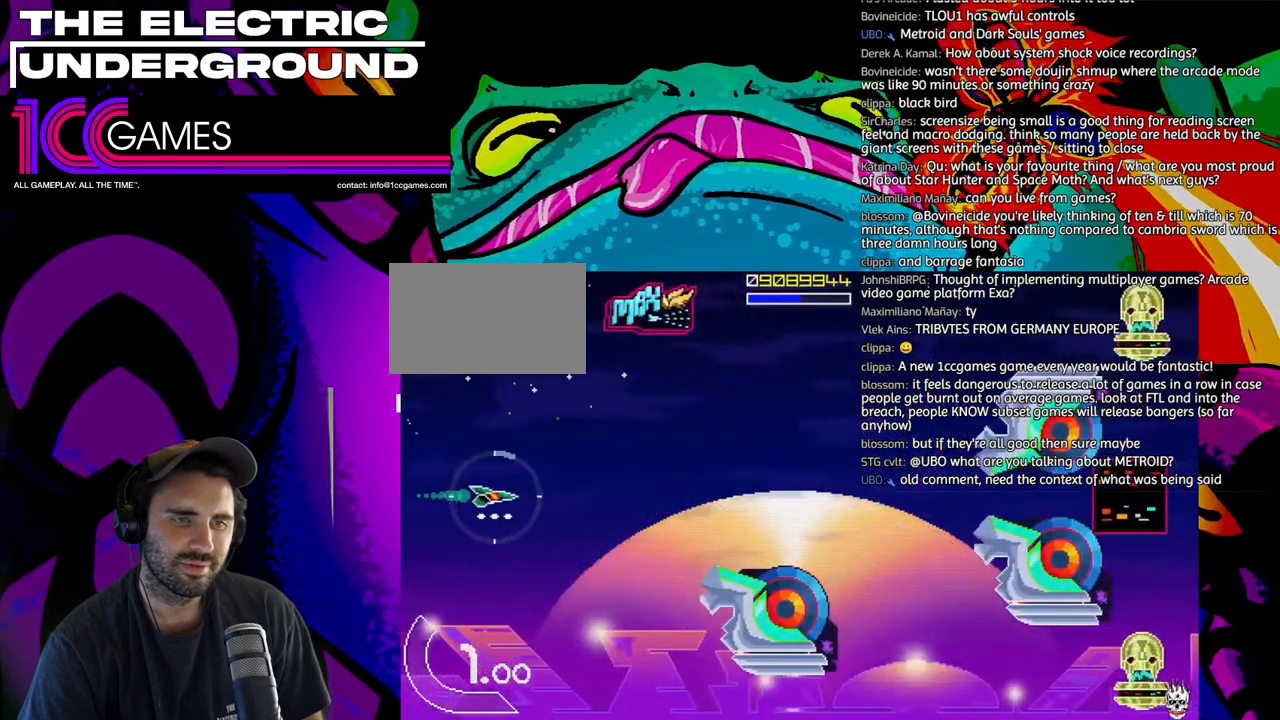
{"dt_ms": 500, "buttons": ["TRIANGLE"], "left_stick": "up-right", "events": [[217, "left_stick", "up-right"]]}
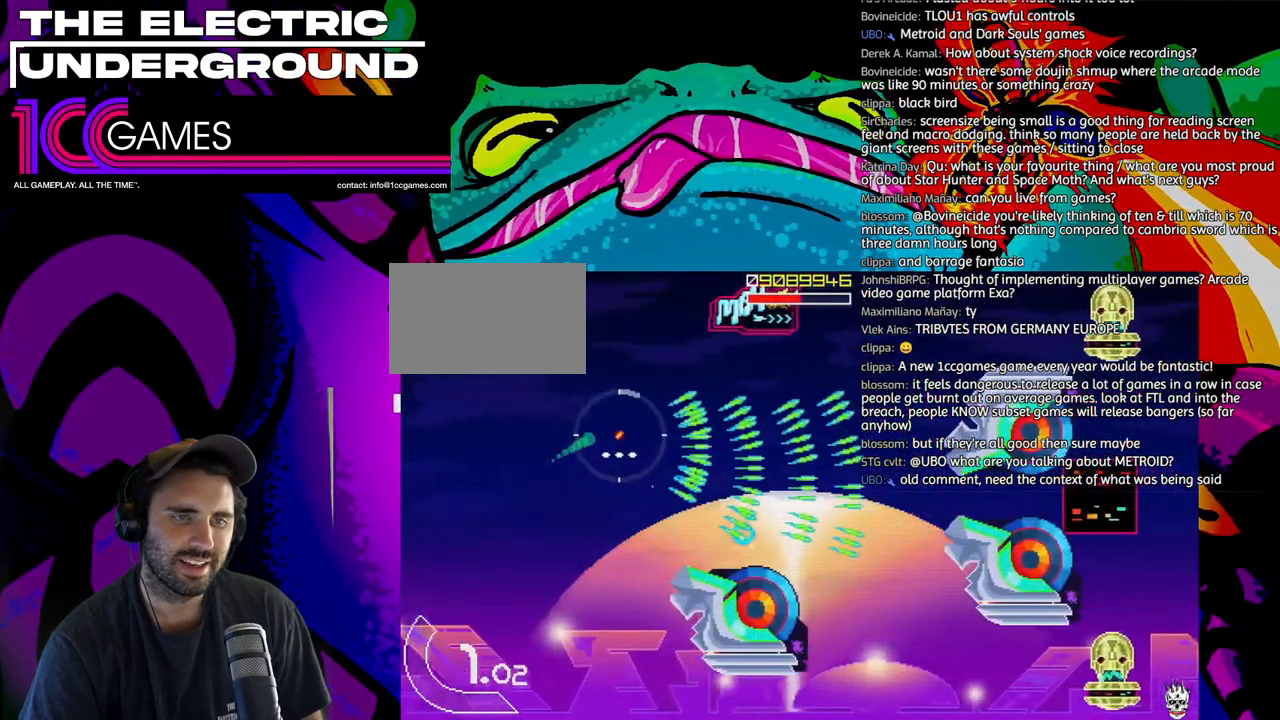
{"dt_ms": 500, "buttons": ["TRIANGLE"], "left_stick": "up-right", "events": []}
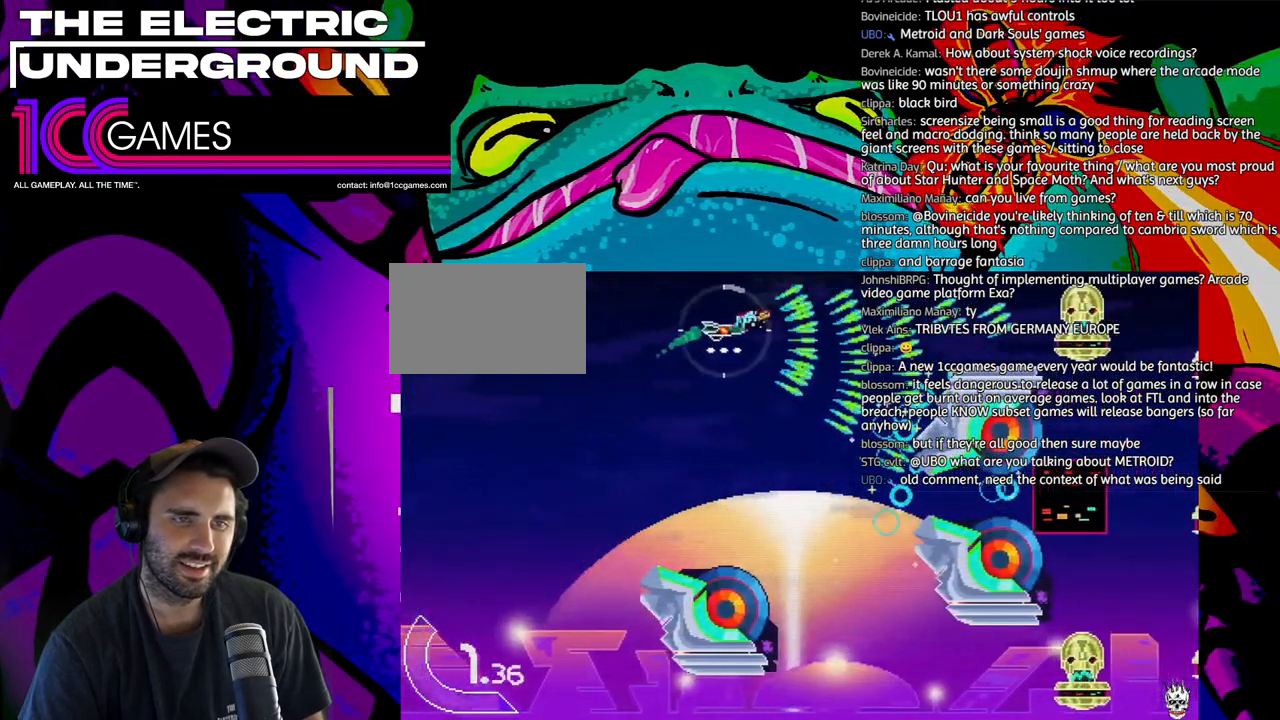
{"dt_ms": 1000, "buttons": ["TRIANGLE"], "left_stick": "down-left"}
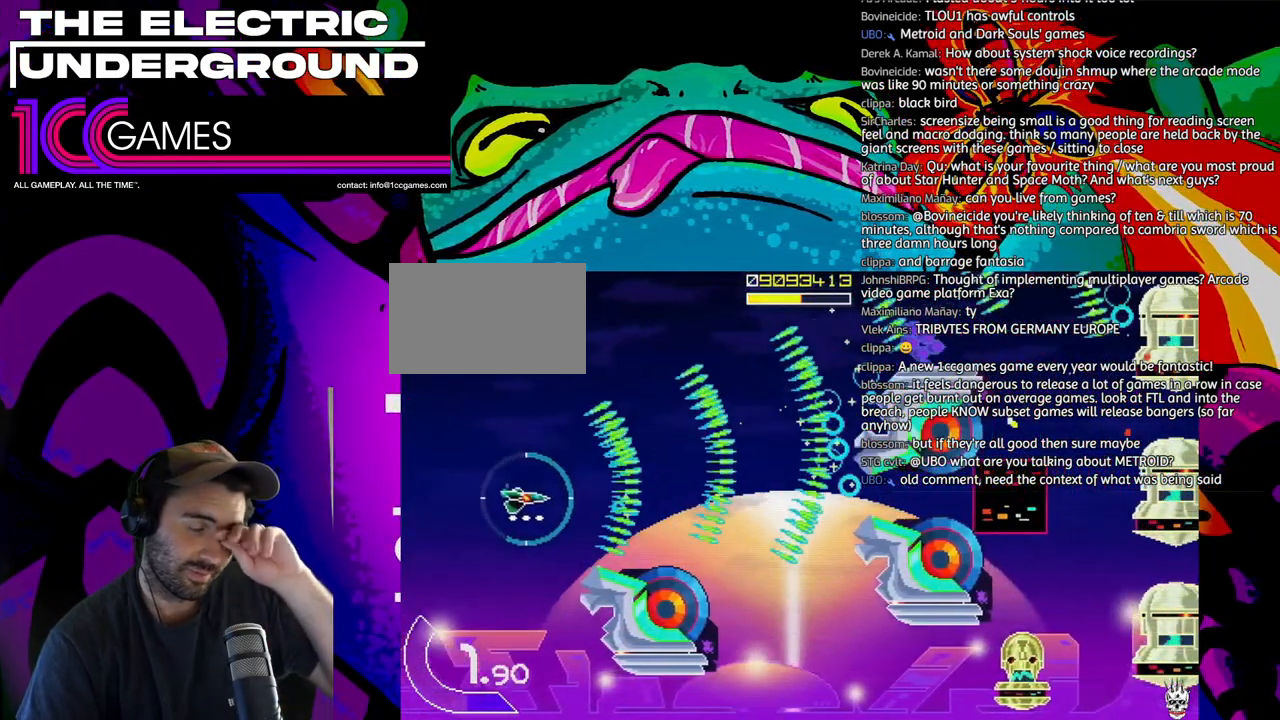
{"dt_ms": 500, "buttons": ["SQUARE", "TRIANGLE"], "left_stick": "left", "events": [[217, "SQUARE", "down"], [350, "left_stick", "down"], [450, "left_stick", "left"]]}
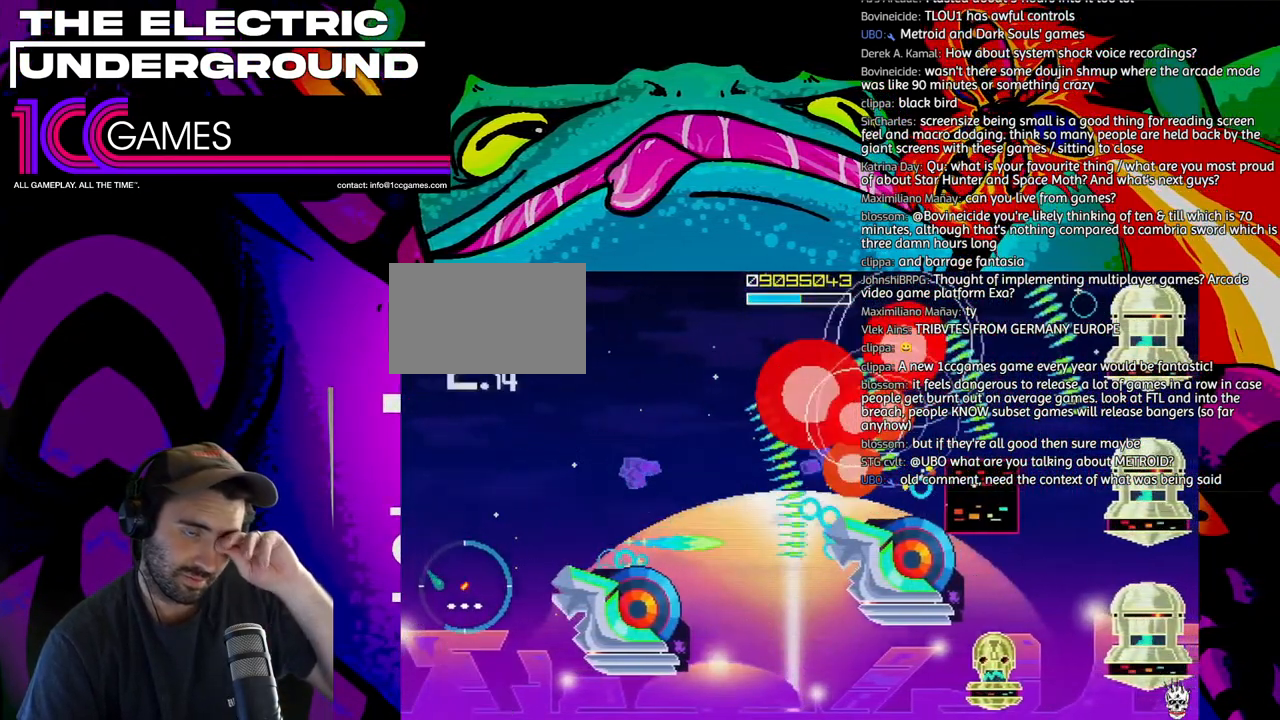
{"dt_ms": 500, "buttons": ["SQUARE", "TRIANGLE"], "left_stick": "center", "events": [[50, "left_stick", "center"]]}
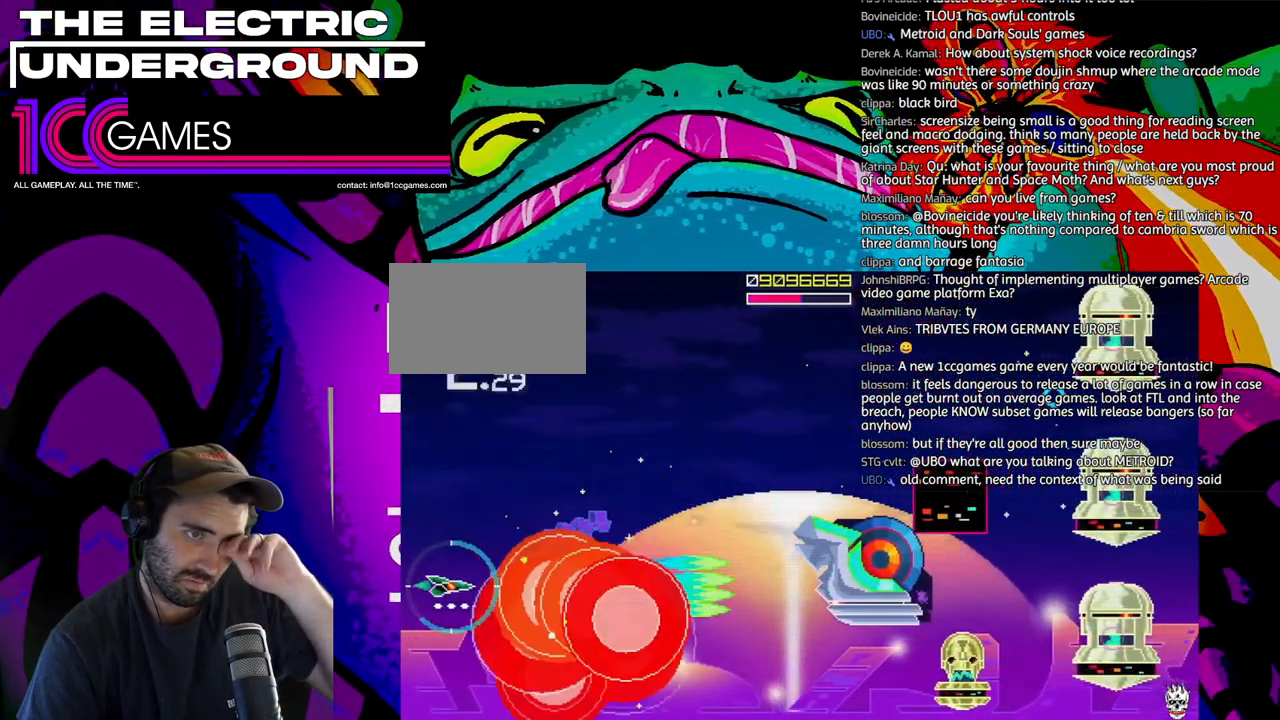
{"dt_ms": 500, "buttons": ["SQUARE", "TRIANGLE"], "left_stick": "right", "events": [[150, "left_stick", "up"], [417, "left_stick", "right"]]}
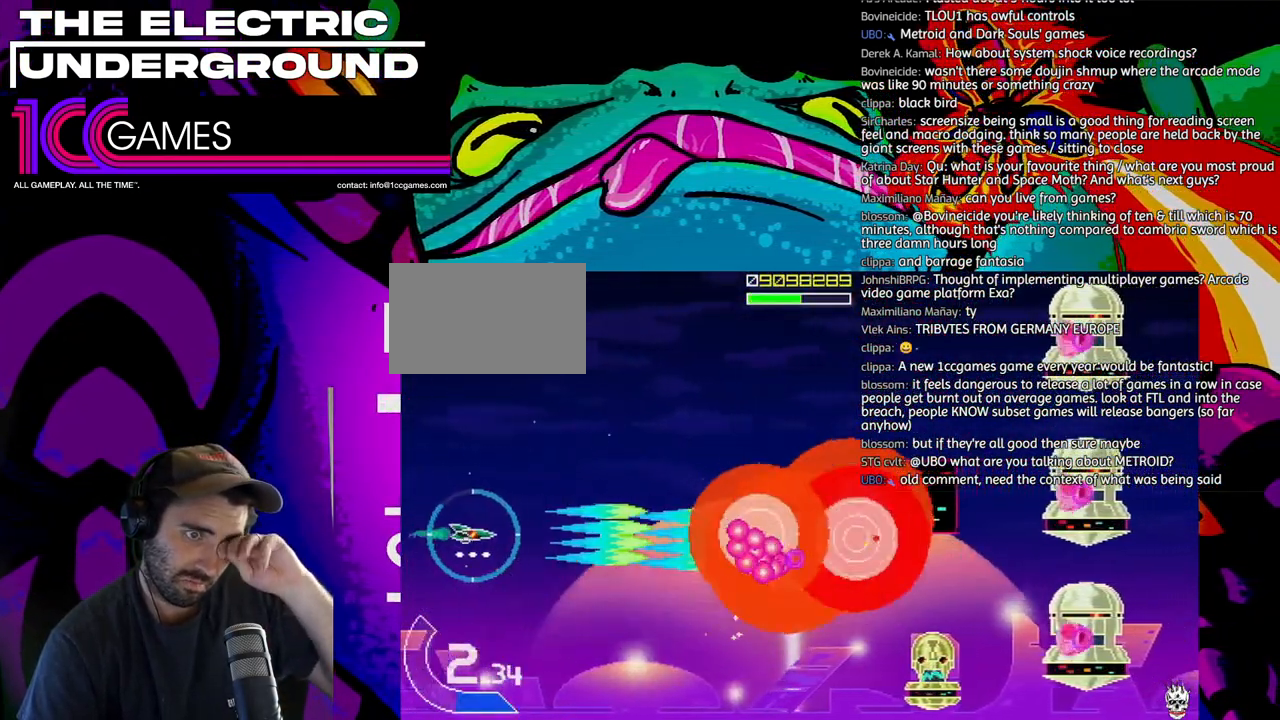
{"dt_ms": 500, "buttons": ["SQUARE", "TRIANGLE"], "left_stick": "down", "events": [[117, "left_stick", "down-right"], [217, "left_stick", "down"]]}
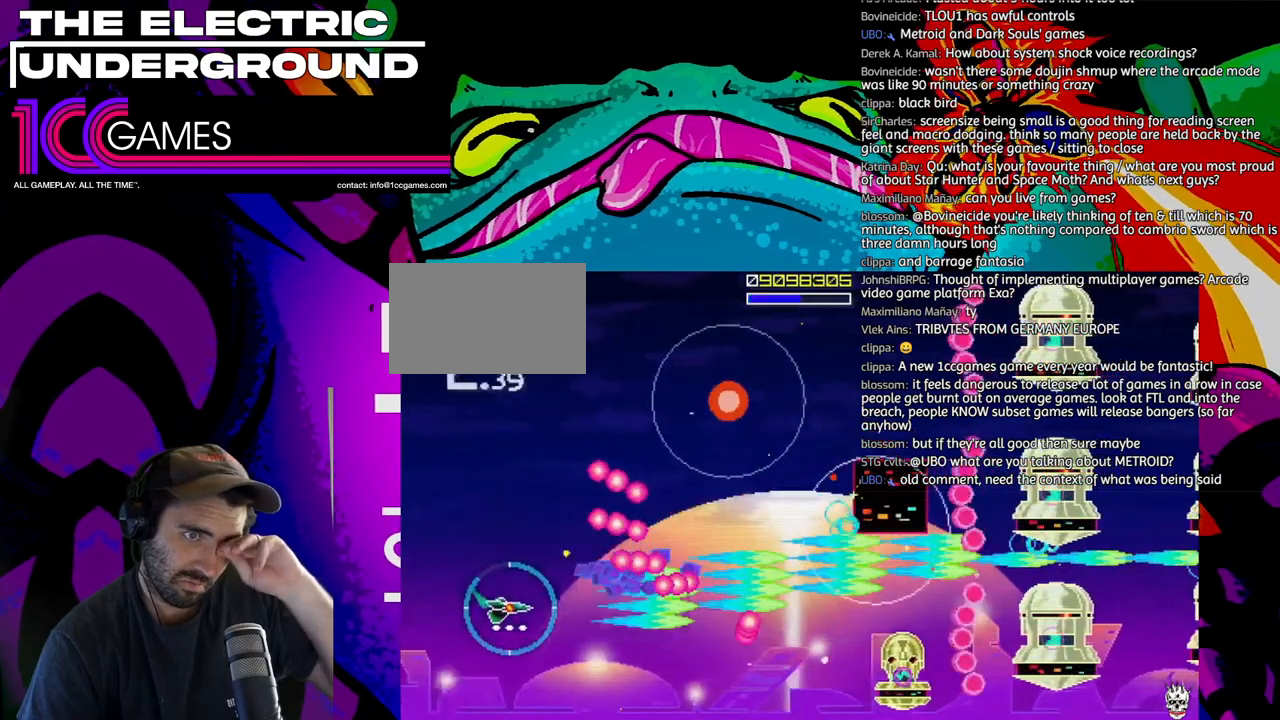
{"dt_ms": 500, "buttons": ["SQUARE", "TRIANGLE"], "left_stick": "right", "events": [[183, "left_stick", "down-right"], [383, "left_stick", "right"]]}
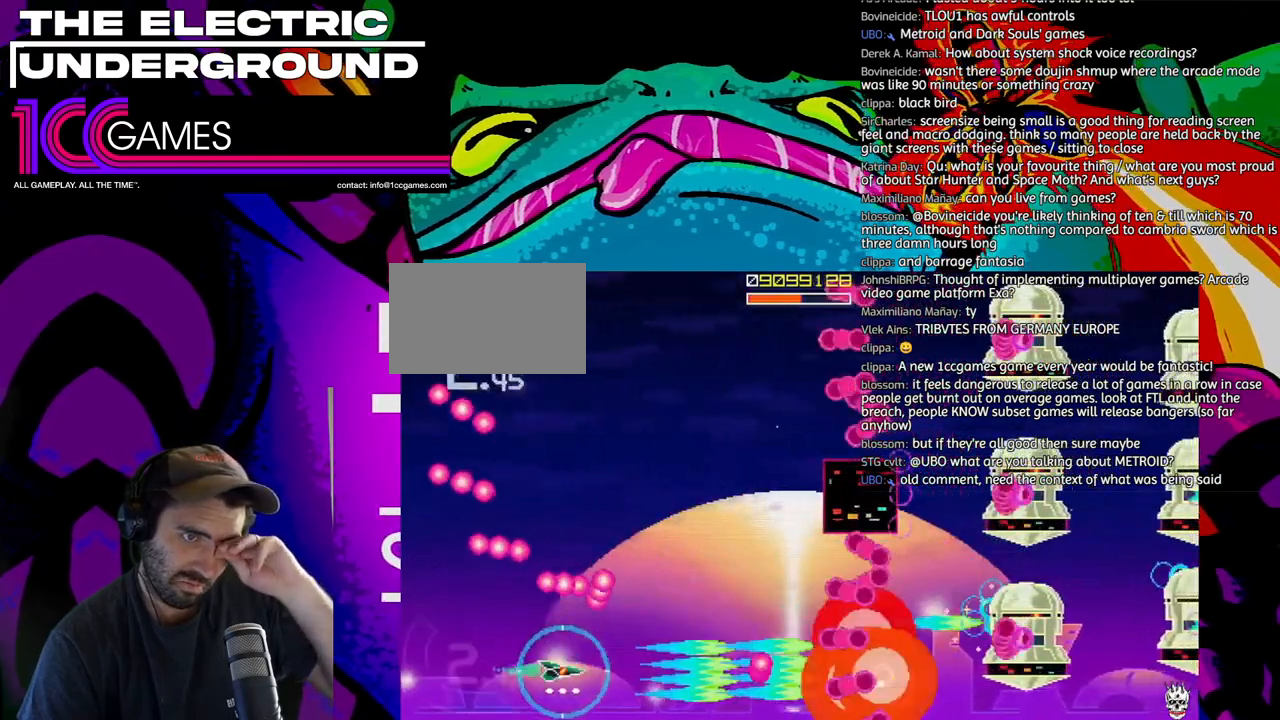
{"dt_ms": 500, "buttons": ["SQUARE", "TRIANGLE"], "left_stick": "up-left", "events": [[117, "left_stick", "up"], [383, "left_stick", "up-left"]]}
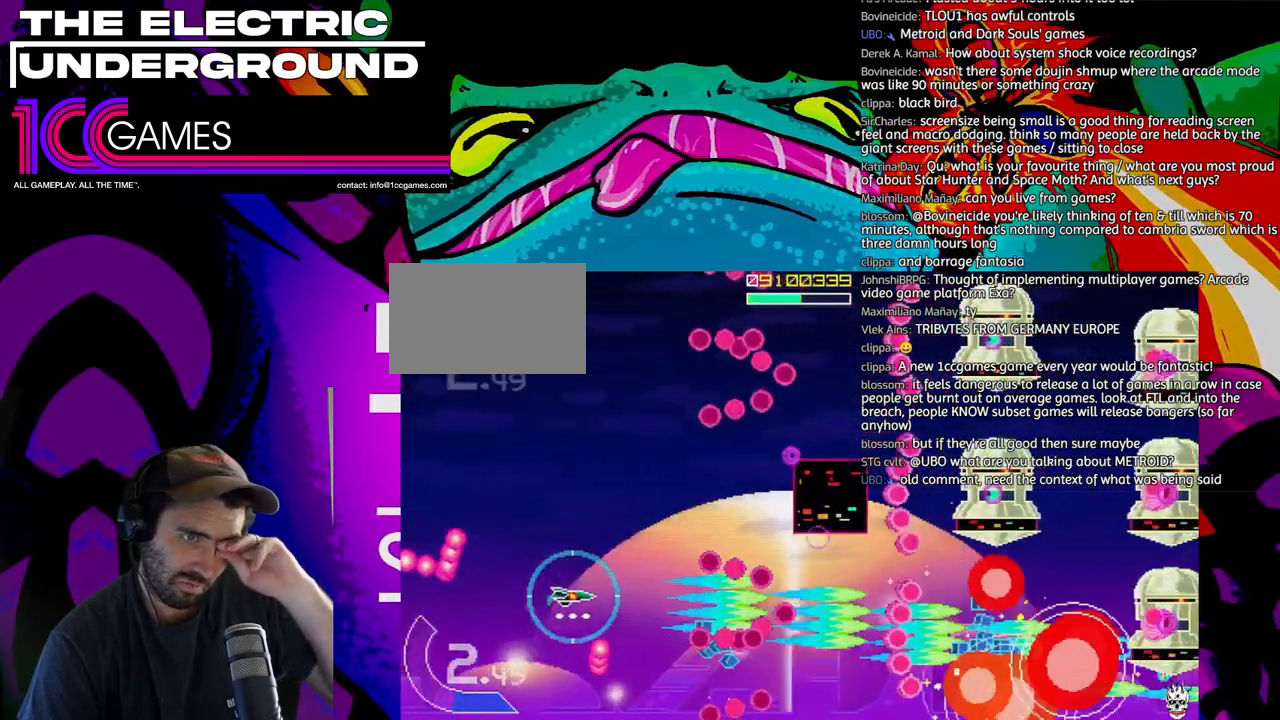
{"dt_ms": 500, "buttons": ["SQUARE", "TRIANGLE"], "left_stick": "right", "events": [[217, "left_stick", "left"], [450, "left_stick", "right"]]}
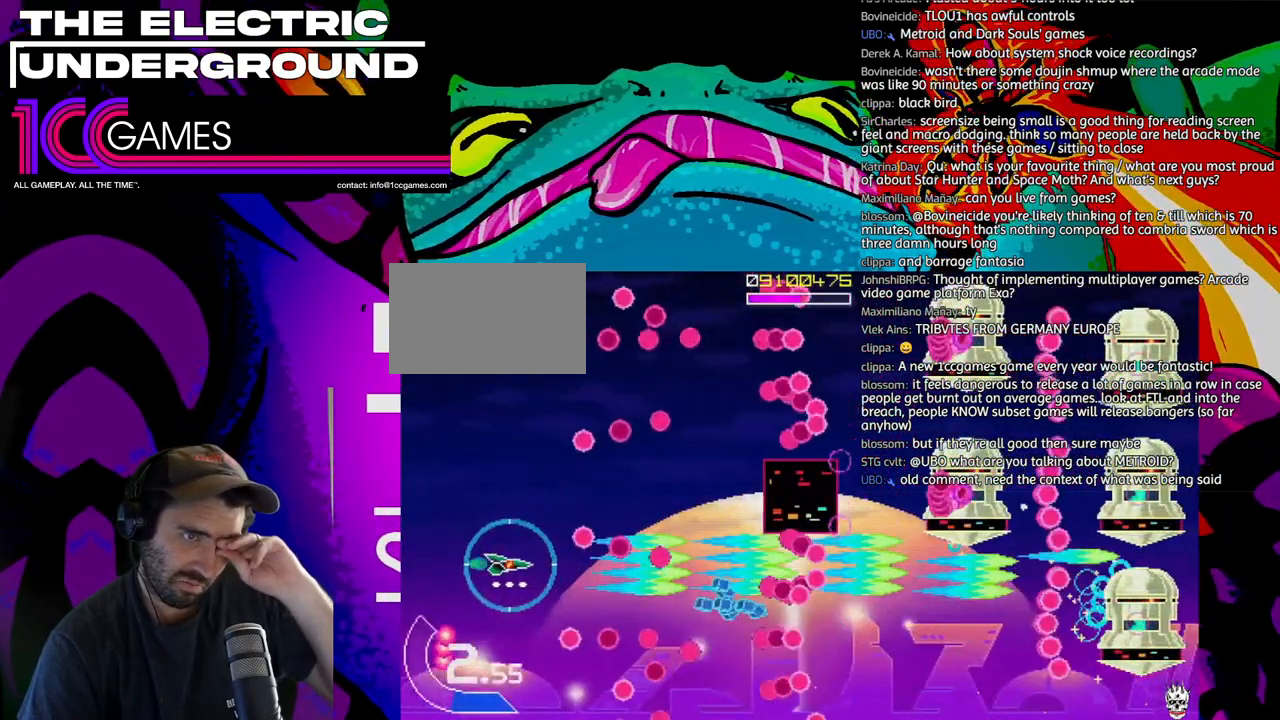
{"dt_ms": 500, "buttons": ["SQUARE", "TRIANGLE"], "left_stick": "center", "events": [[317, "left_stick", "center"], [383, "left_stick", "right"], [450, "left_stick", "center"]]}
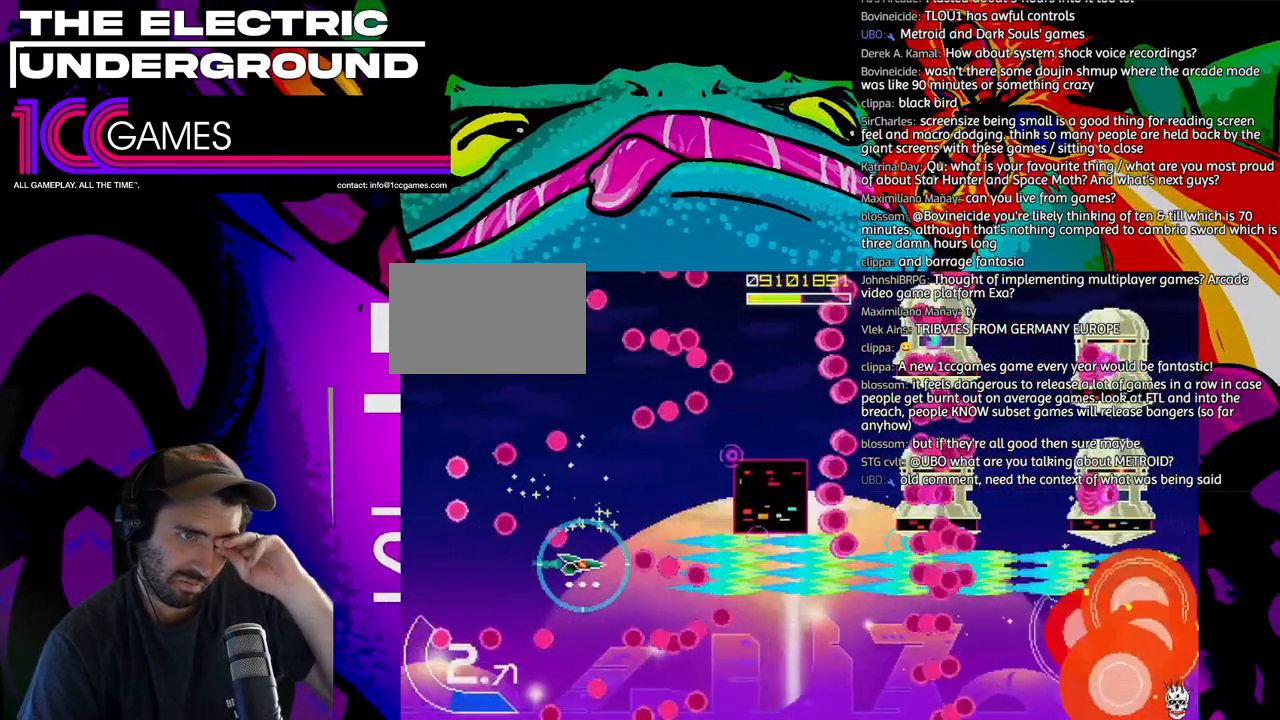
{"dt_ms": 500, "buttons": ["SQUARE", "TRIANGLE"], "left_stick": "center"}
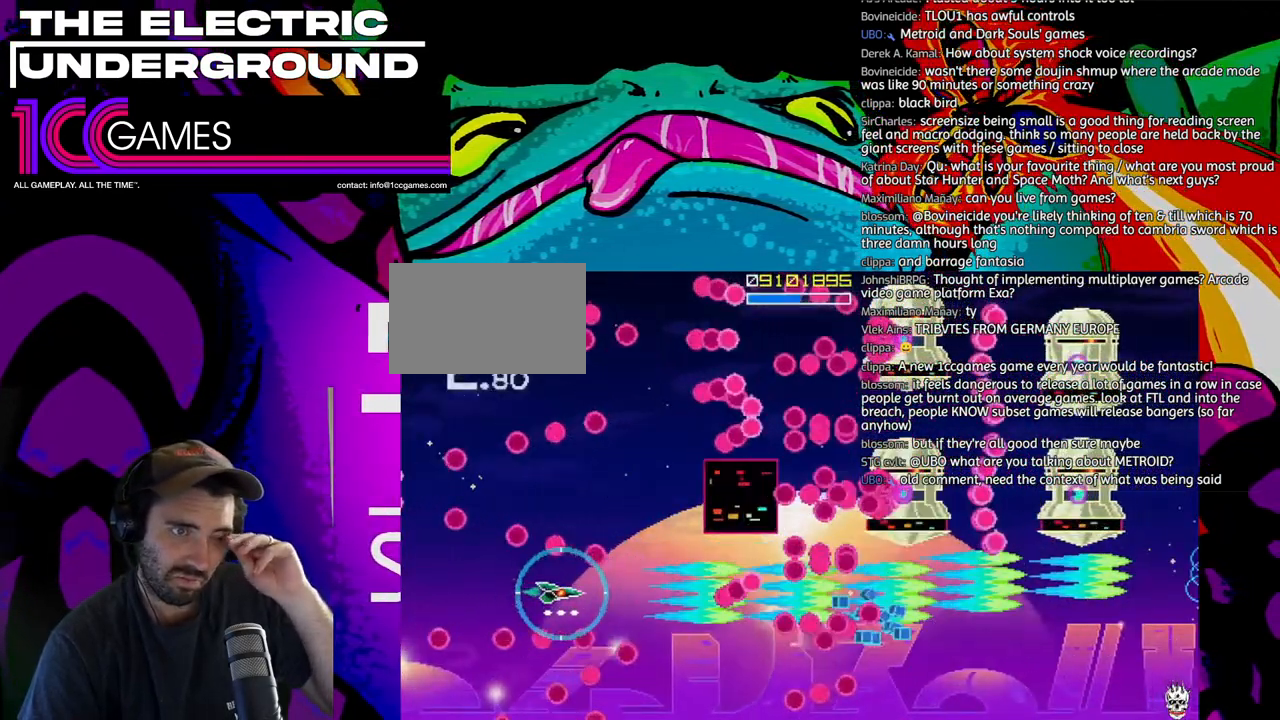
{"dt_ms": 500, "buttons": ["SQUARE", "TRIANGLE"], "left_stick": "up", "events": [[250, "left_stick", "left"], [317, "left_stick", "center"], [417, "left_stick", "up"]]}
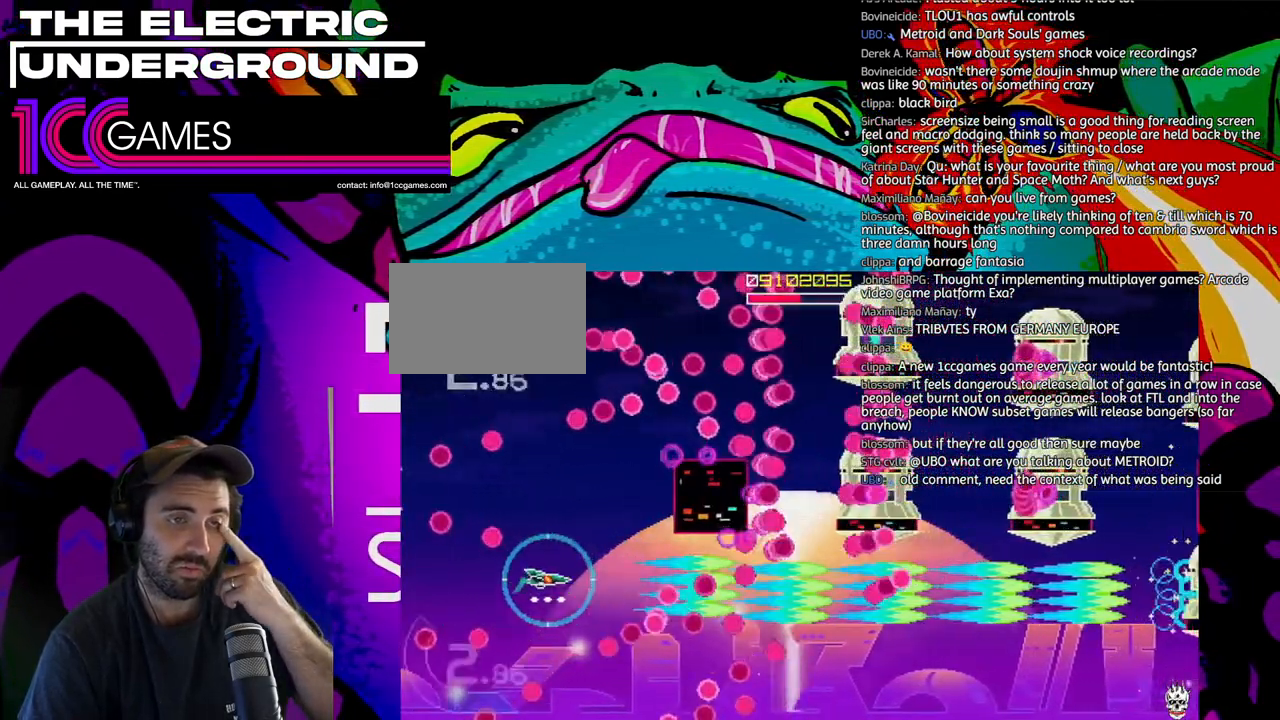
{"dt_ms": 500, "buttons": ["SQUARE", "TRIANGLE"], "left_stick": "up"}
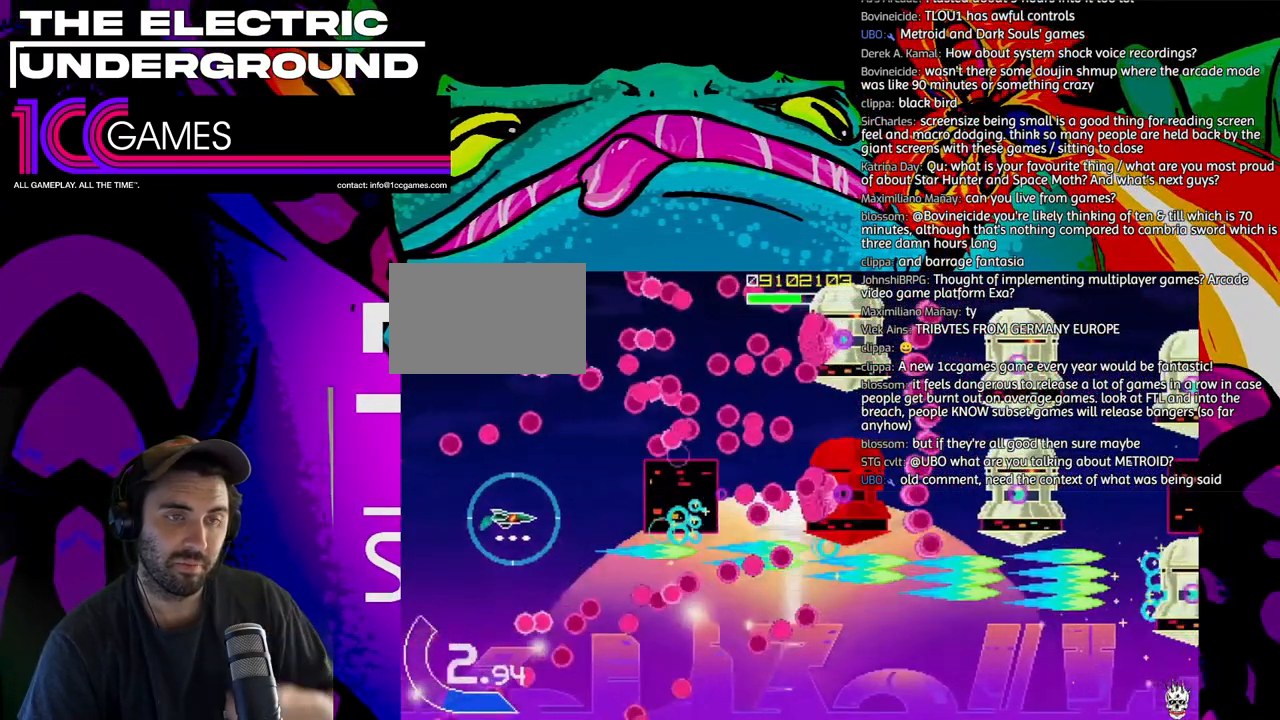
{"dt_ms": 500, "buttons": ["SQUARE", "TRIANGLE"], "left_stick": "center", "events": [[83, "left_stick", "center"], [217, "left_stick", "up"], [317, "left_stick", "center"], [383, "left_stick", "left"], [450, "left_stick", "center"]]}
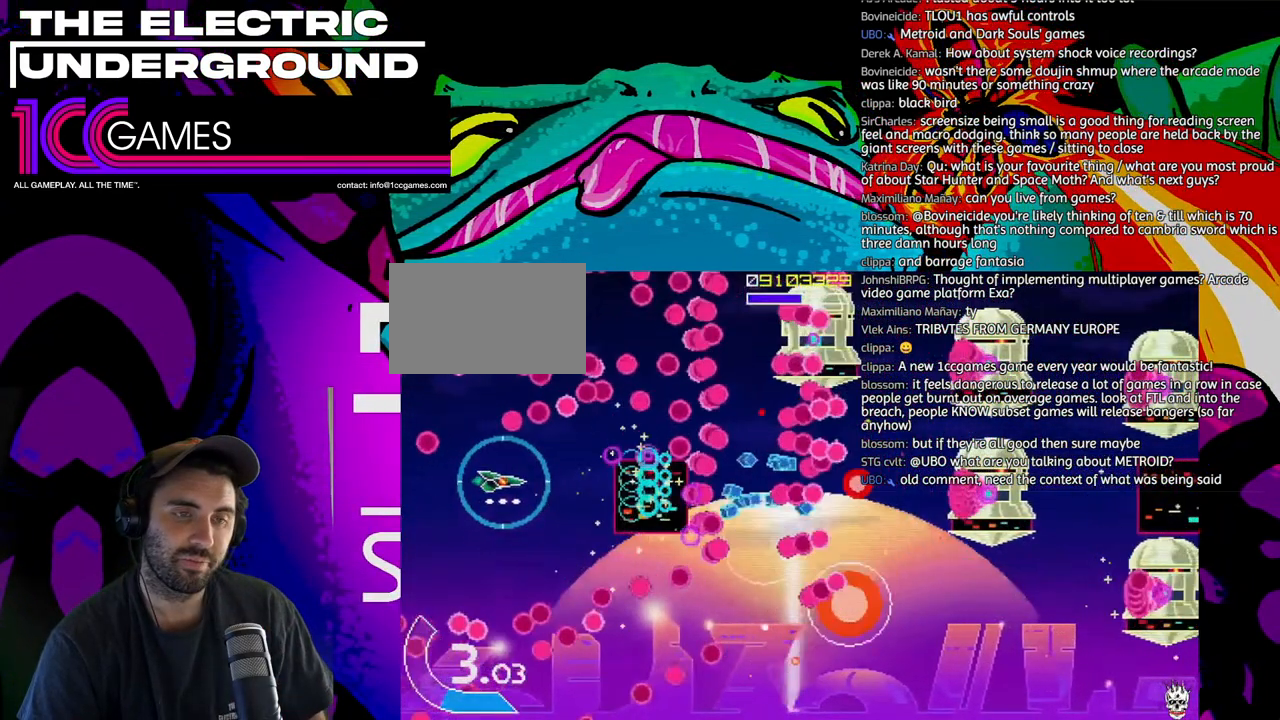
{"dt_ms": 500, "buttons": ["SQUARE", "TRIANGLE"], "left_stick": "center", "events": [[283, "left_stick", "left"], [350, "left_stick", "center"]]}
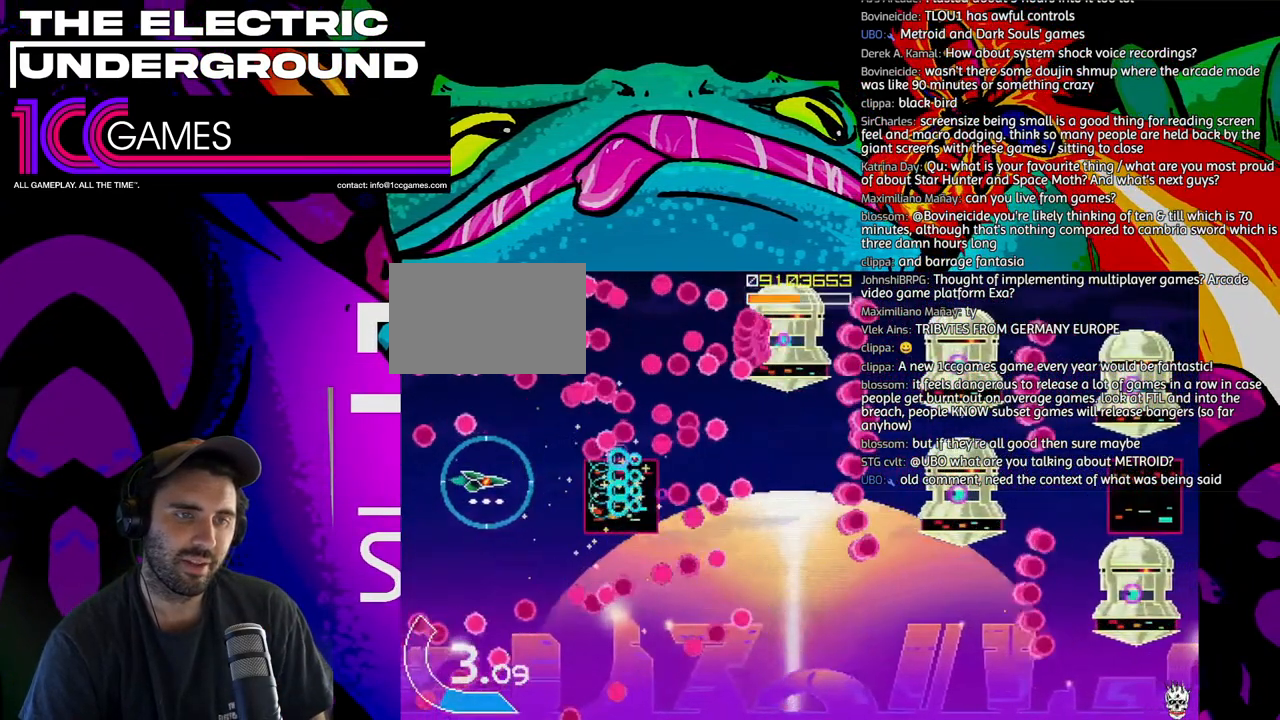
{"dt_ms": 500, "buttons": ["CIRCLE", "SQUARE", "TRIANGLE"], "left_stick": "center"}
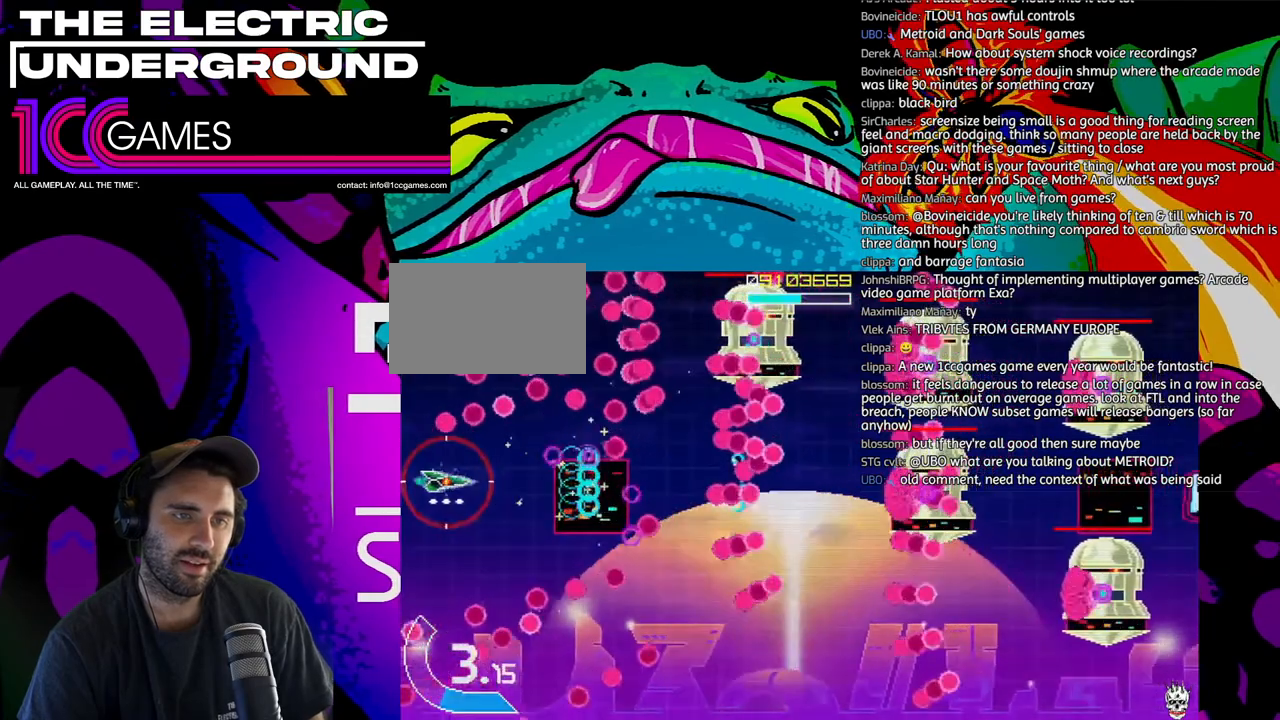
{"dt_ms": 500, "buttons": ["SQUARE", "TRIANGLE"], "left_stick": "up", "events": [[17, "CIRCLE", "up"], [250, "left_stick", "up"]]}
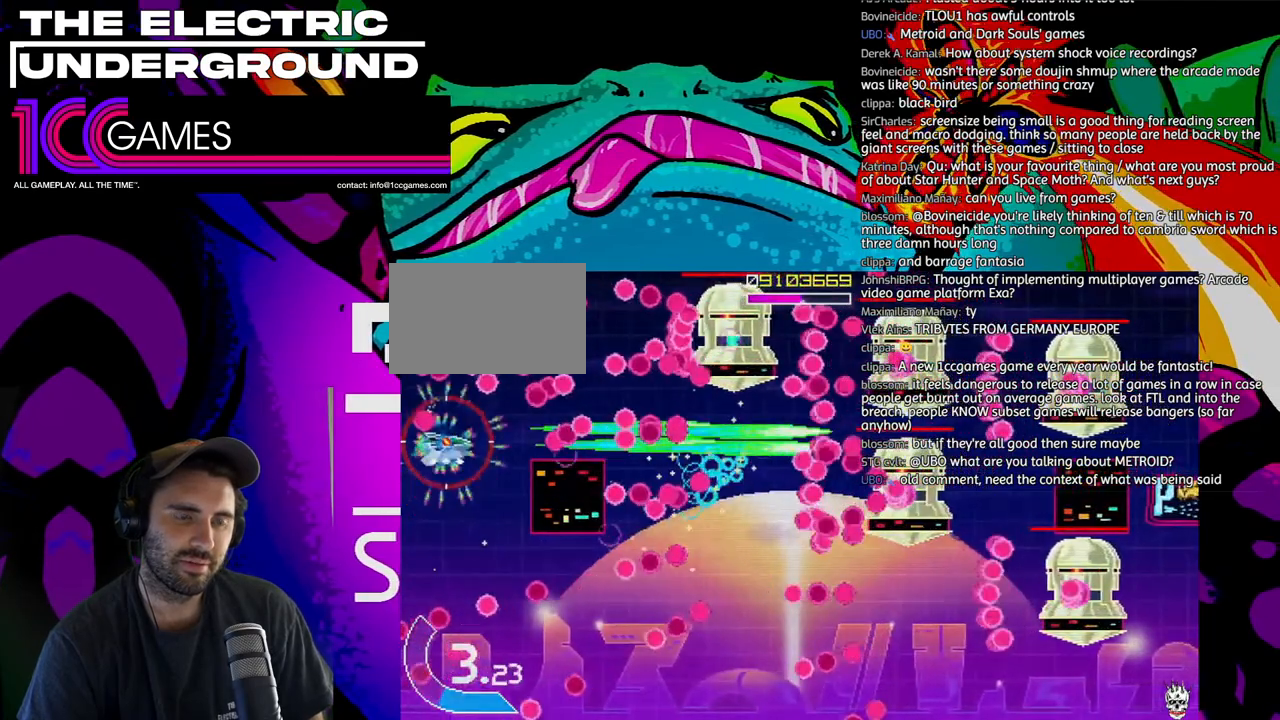
{"dt_ms": 500, "buttons": ["SQUARE", "TRIANGLE"], "left_stick": "center", "events": [[17, "left_stick", "center"], [283, "left_stick", "left"], [383, "left_stick", "center"]]}
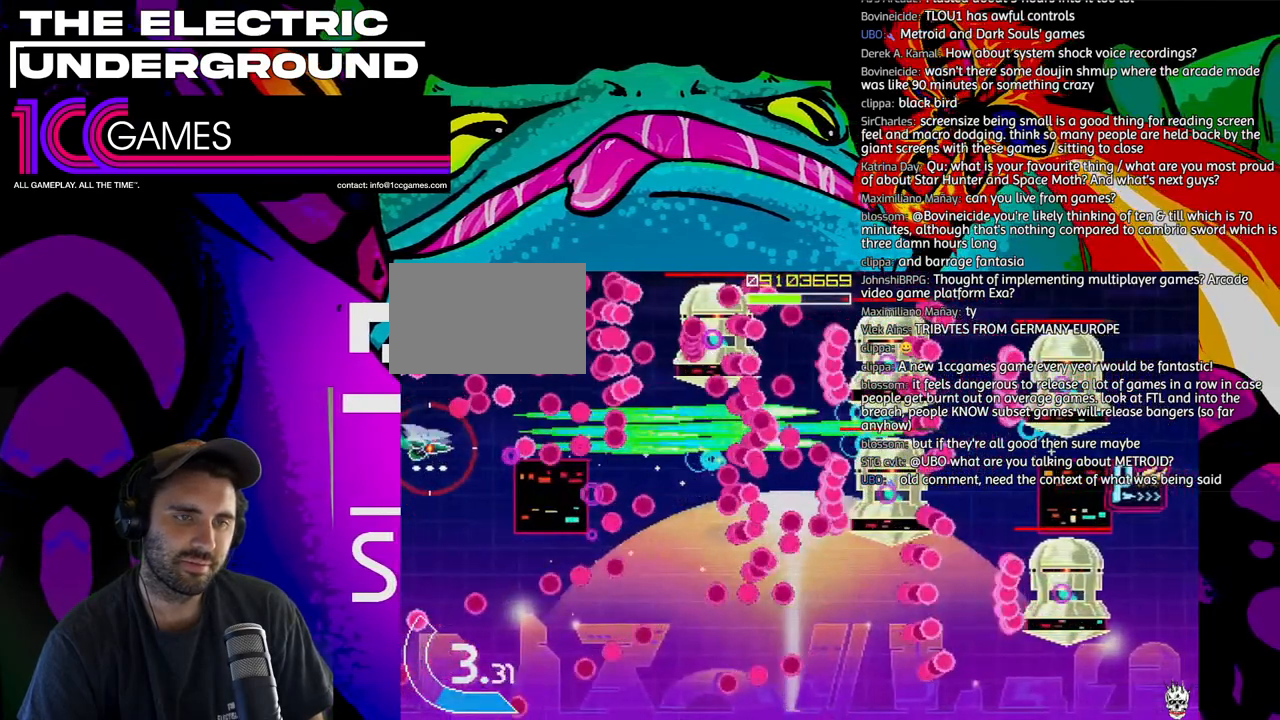
{"dt_ms": 500, "buttons": ["SQUARE", "TRIANGLE"], "left_stick": "center"}
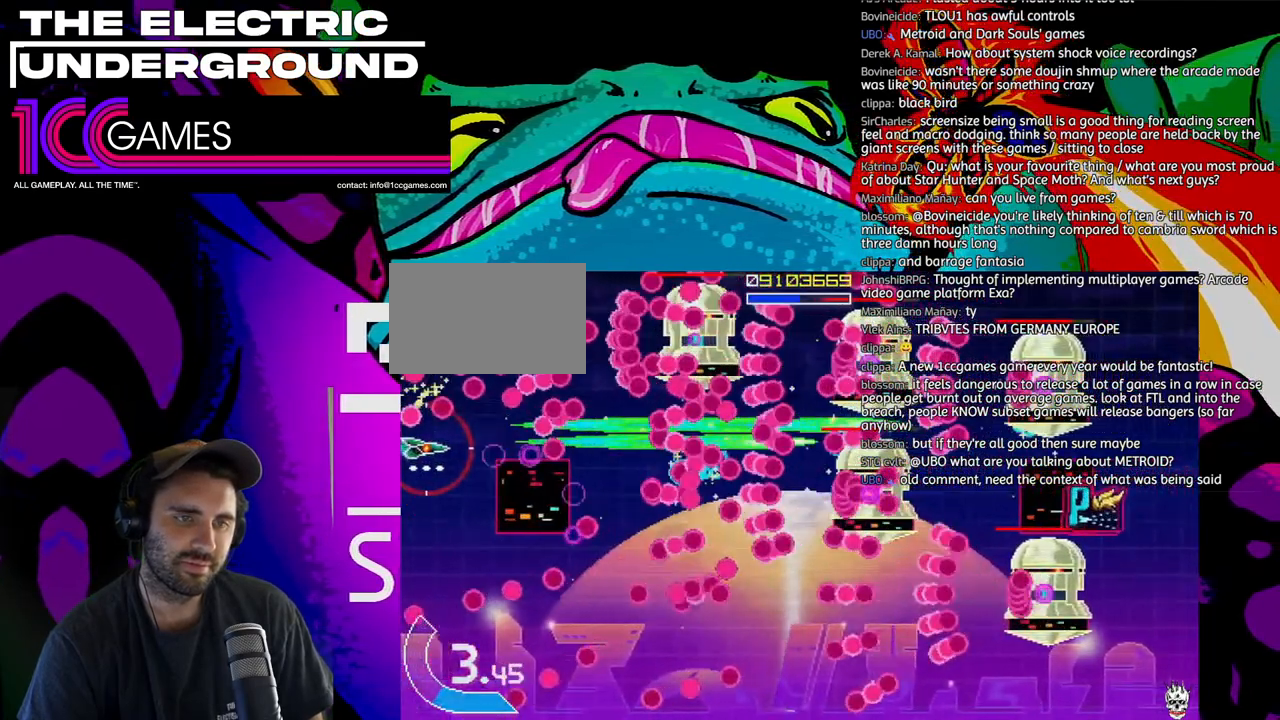
{"dt_ms": 500, "buttons": ["SQUARE", "TRIANGLE"], "left_stick": "down", "events": [[183, "left_stick", "left"], [283, "left_stick", "down"]]}
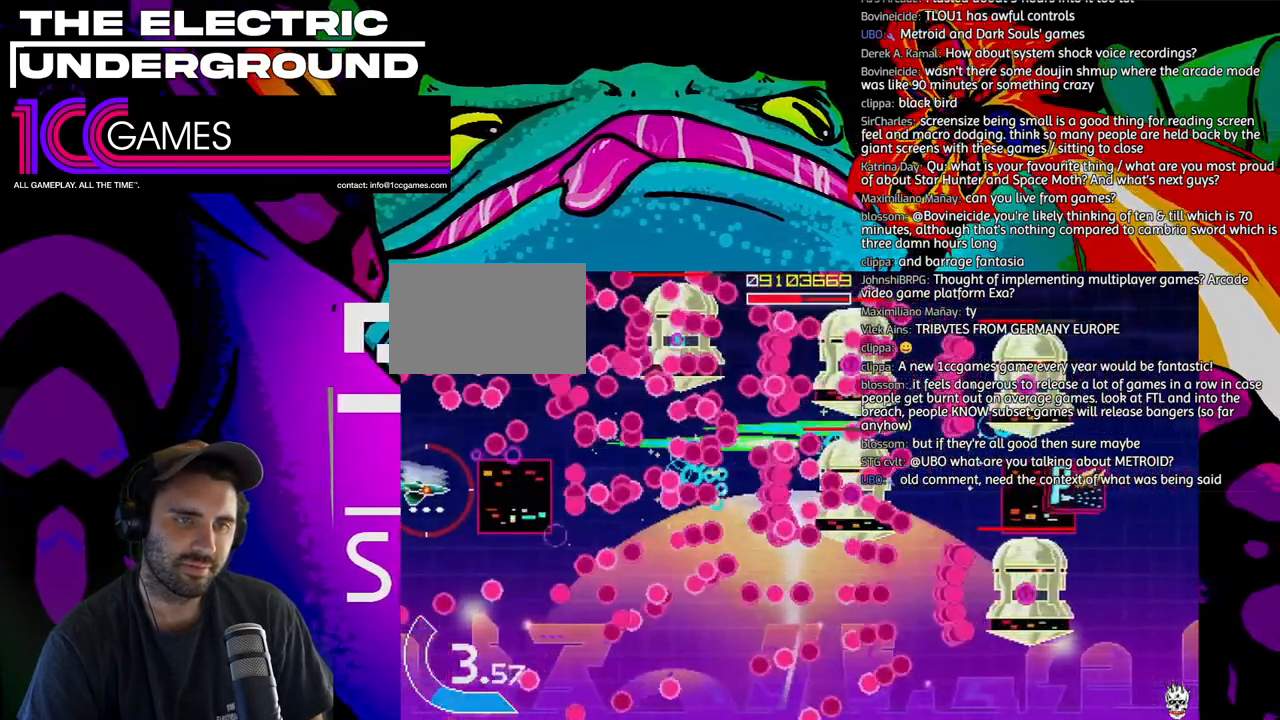
{"dt_ms": 500, "buttons": ["SQUARE", "TRIANGLE"], "left_stick": "down", "events": [[383, "left_stick", "center"], [450, "left_stick", "down"]]}
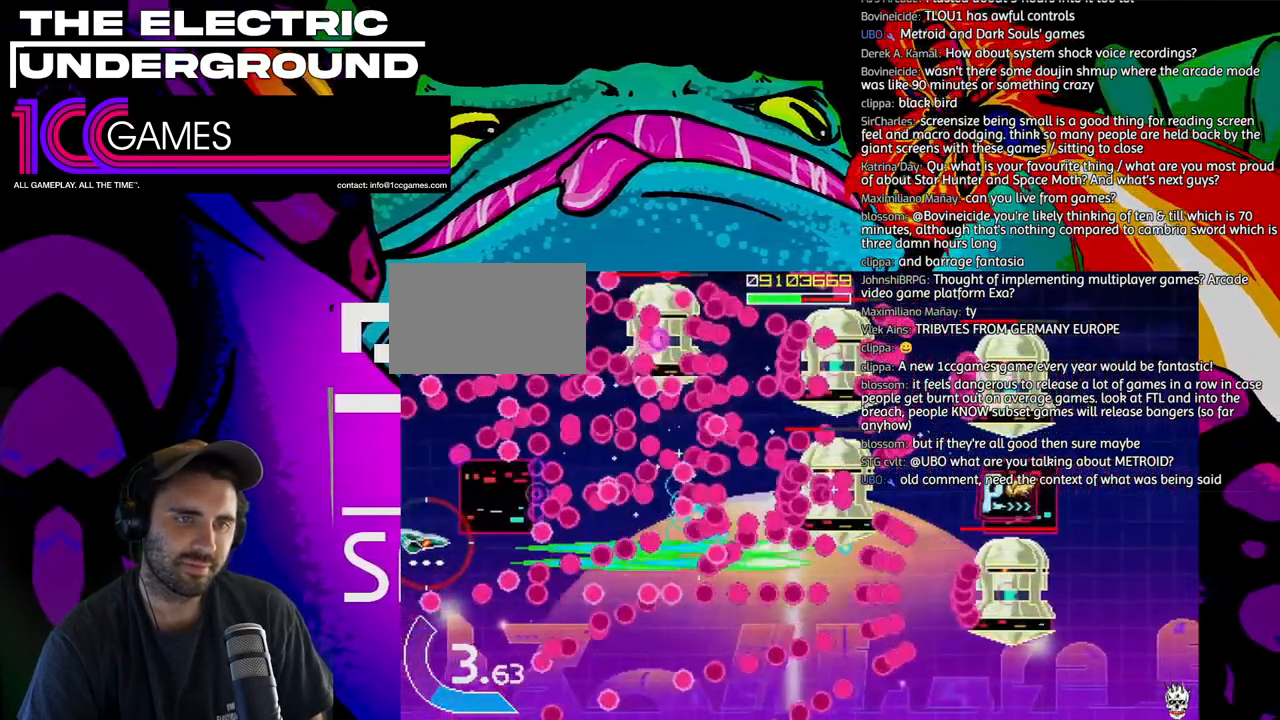
{"dt_ms": 500, "buttons": ["SQUARE", "TRIANGLE"], "left_stick": "center"}
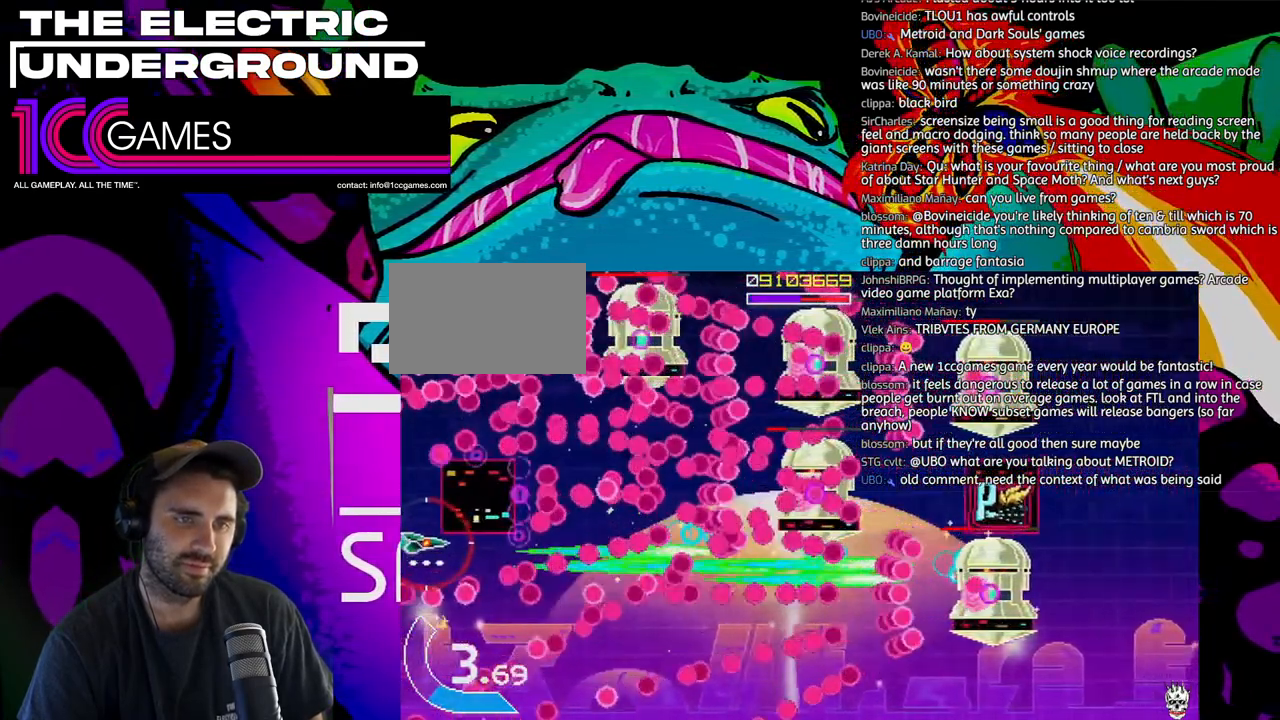
{"dt_ms": 500, "buttons": ["SQUARE", "TRIANGLE"], "left_stick": "center", "events": []}
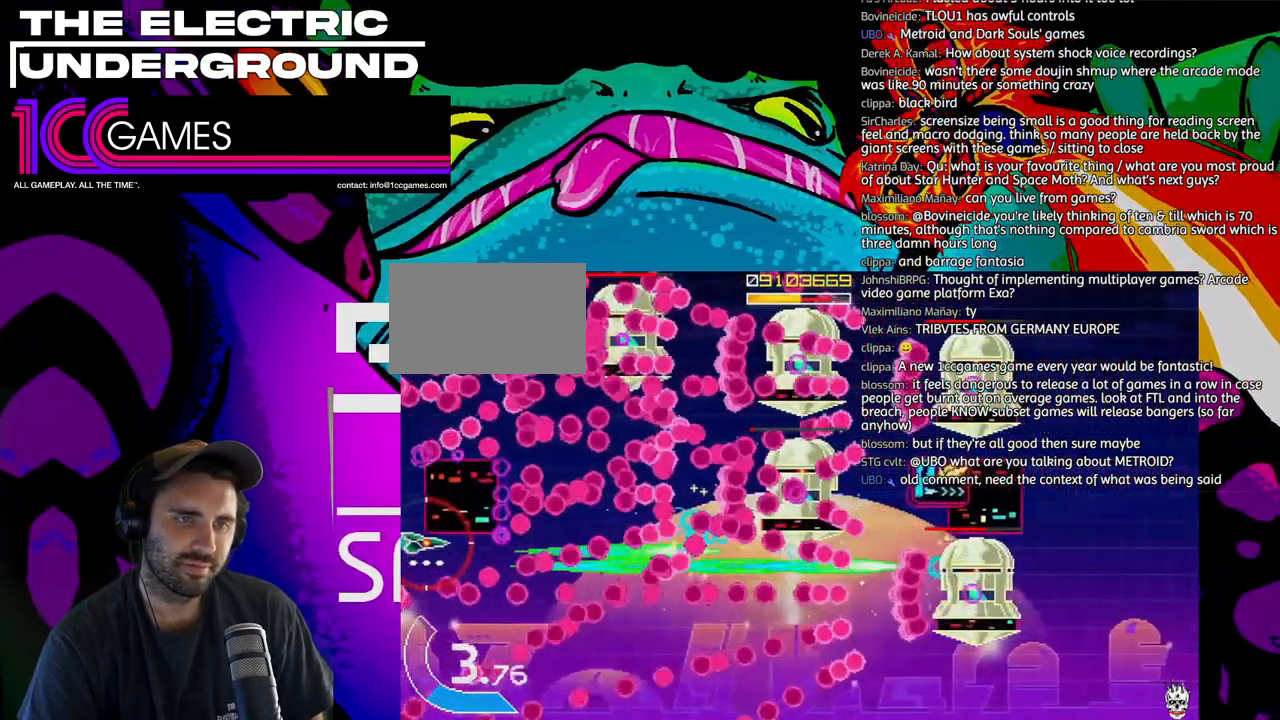
{"dt_ms": 500, "buttons": ["SQUARE", "TRIANGLE"], "left_stick": "center", "events": []}
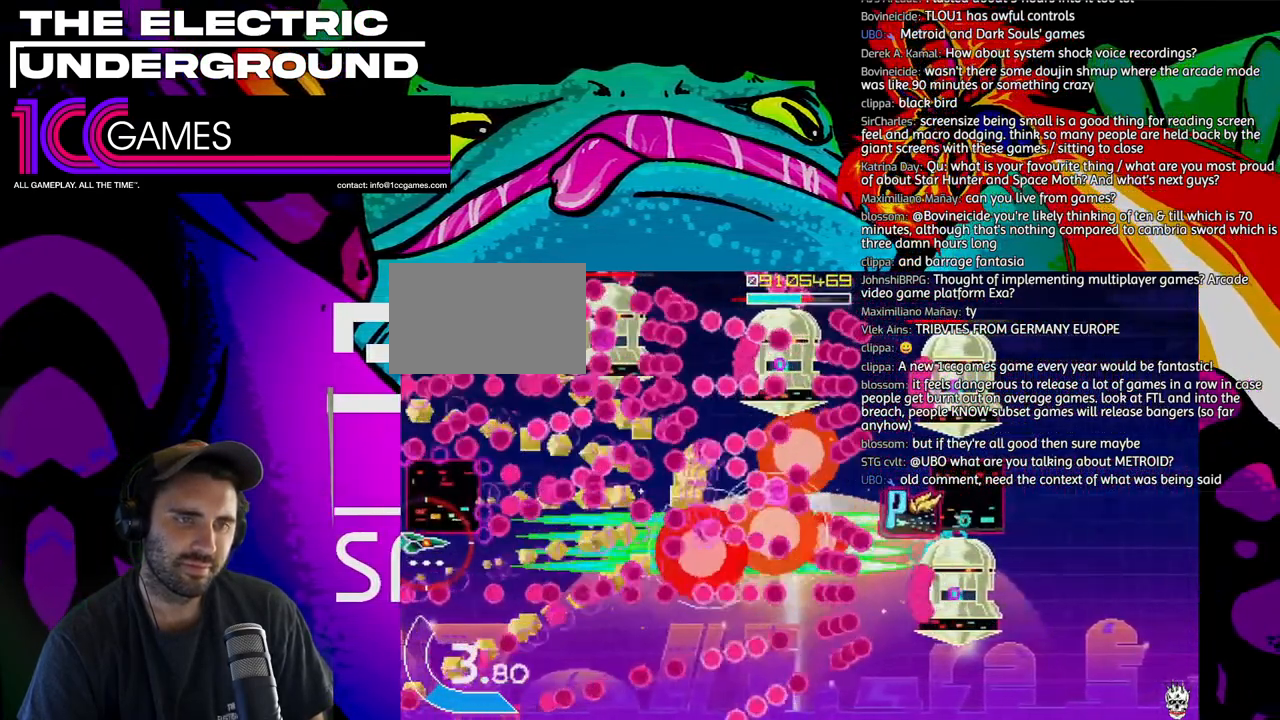
{"dt_ms": 500, "buttons": ["CROSS", "SQUARE", "TRIANGLE"], "left_stick": "center"}
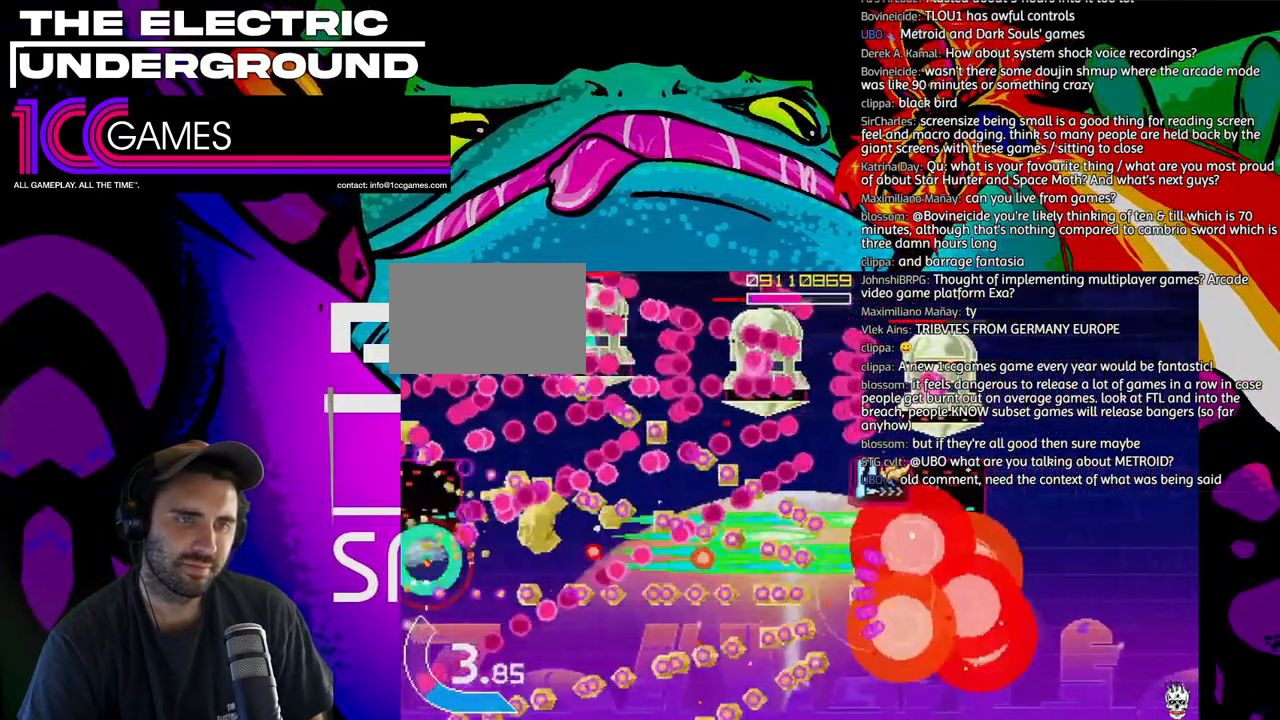
{"dt_ms": 500, "buttons": ["SQUARE", "TRIANGLE"], "left_stick": "right", "events": [[50, "CROSS", "up"], [150, "left_stick", "right"]]}
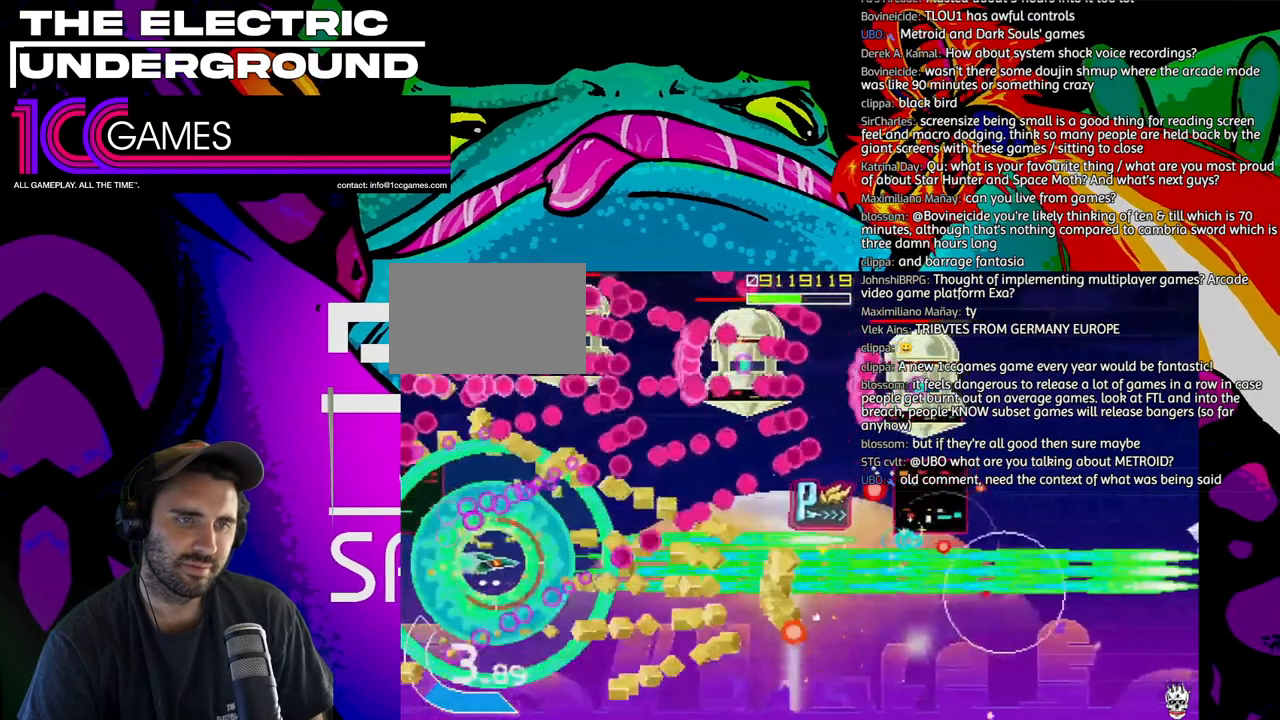
{"dt_ms": 1000, "buttons": ["SQUARE", "TRIANGLE"], "left_stick": "center"}